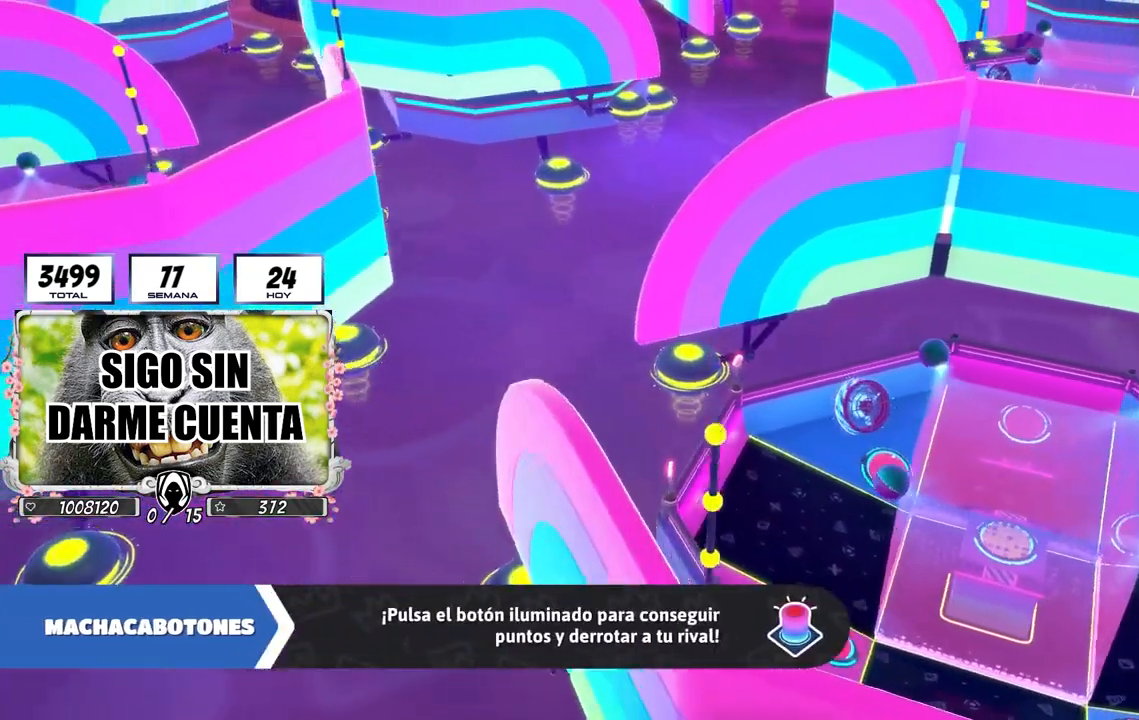
Gameplay with a controller (PlayStation layout); each line is a JSON object with the inputs held at the frame after it. "events" lists button and stick changes between this image and that frame as [ms after this image, input, new state], when the widget could be followed in between. Not read: R1.
{"buttons": [], "left_stick": "center", "right_stick": "center", "events": [[250, "L1", "down"], [300, "L1", "up"]]}
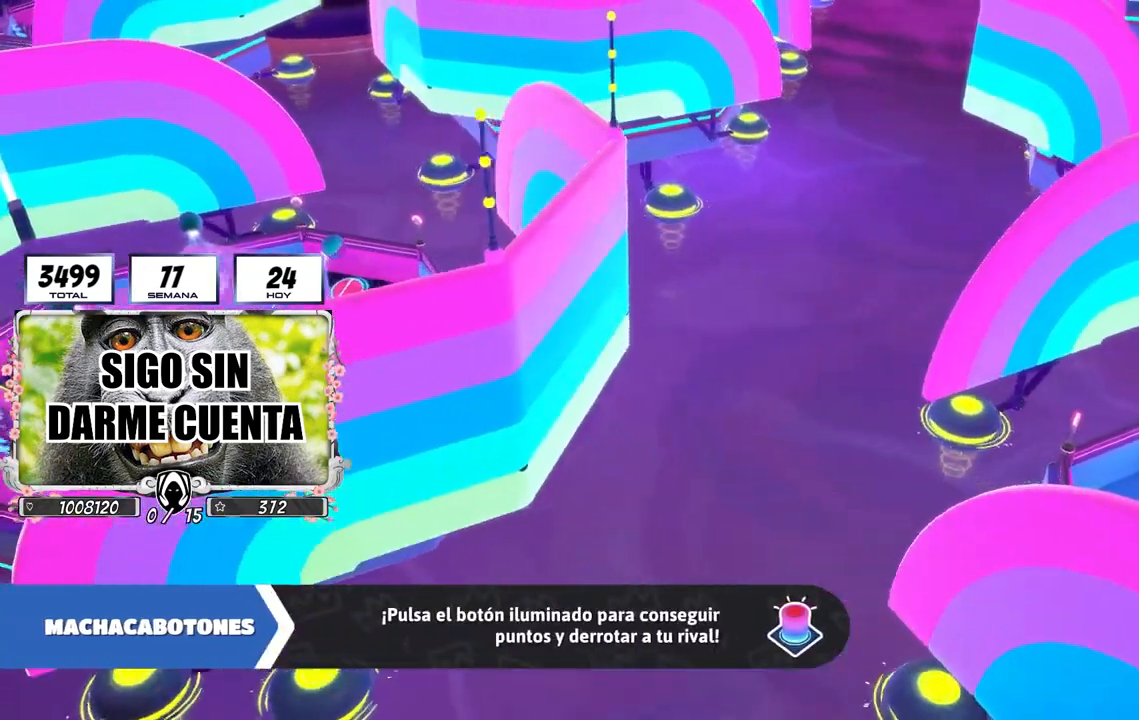
{"buttons": [], "left_stick": "center", "right_stick": "center", "events": [[50, "L1", "down"], [100, "L1", "up"]]}
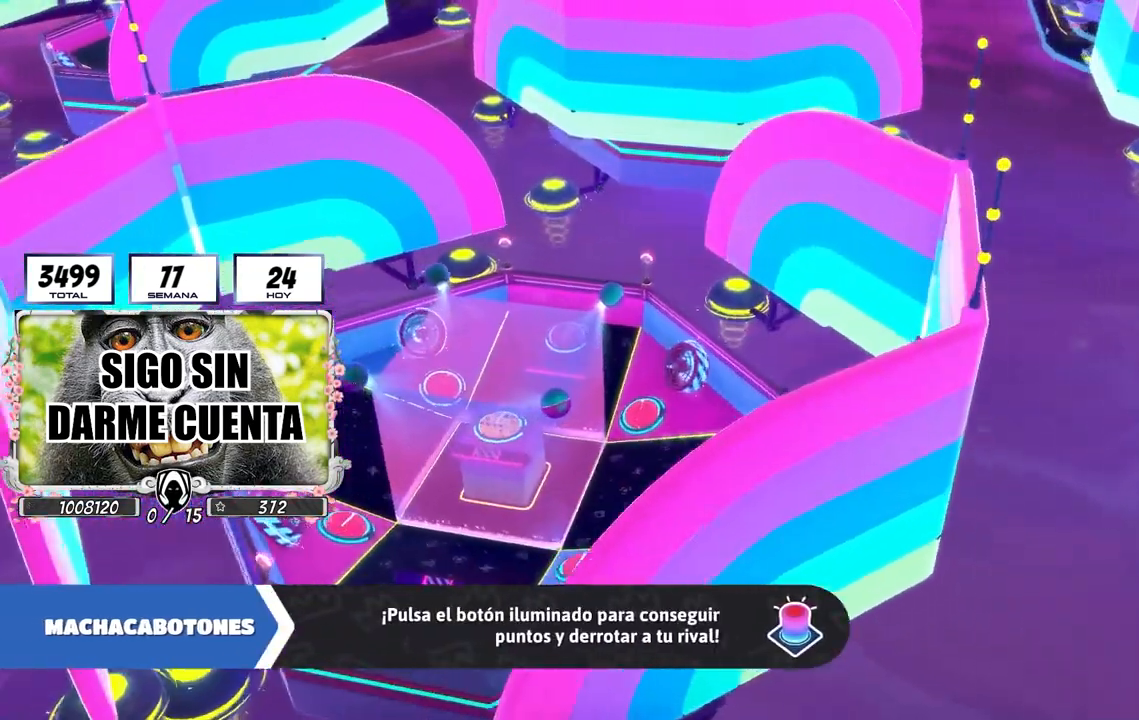
{"buttons": [], "left_stick": "center", "right_stick": "center", "events": []}
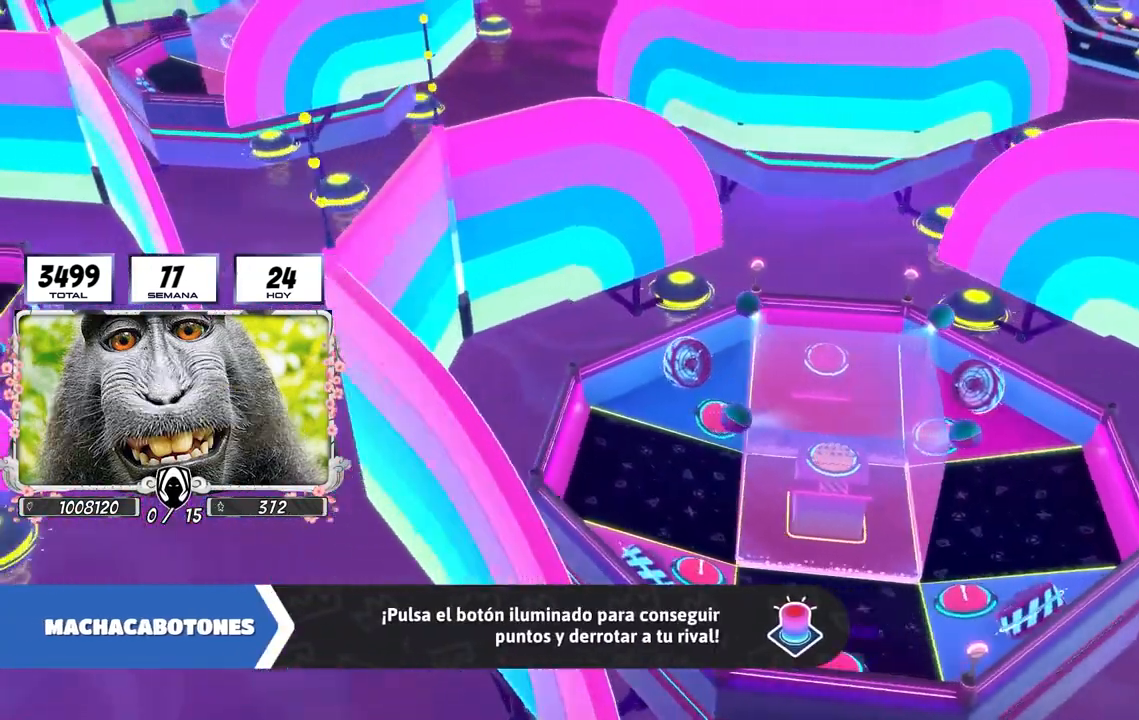
{"buttons": [], "left_stick": "center", "right_stick": "center", "events": []}
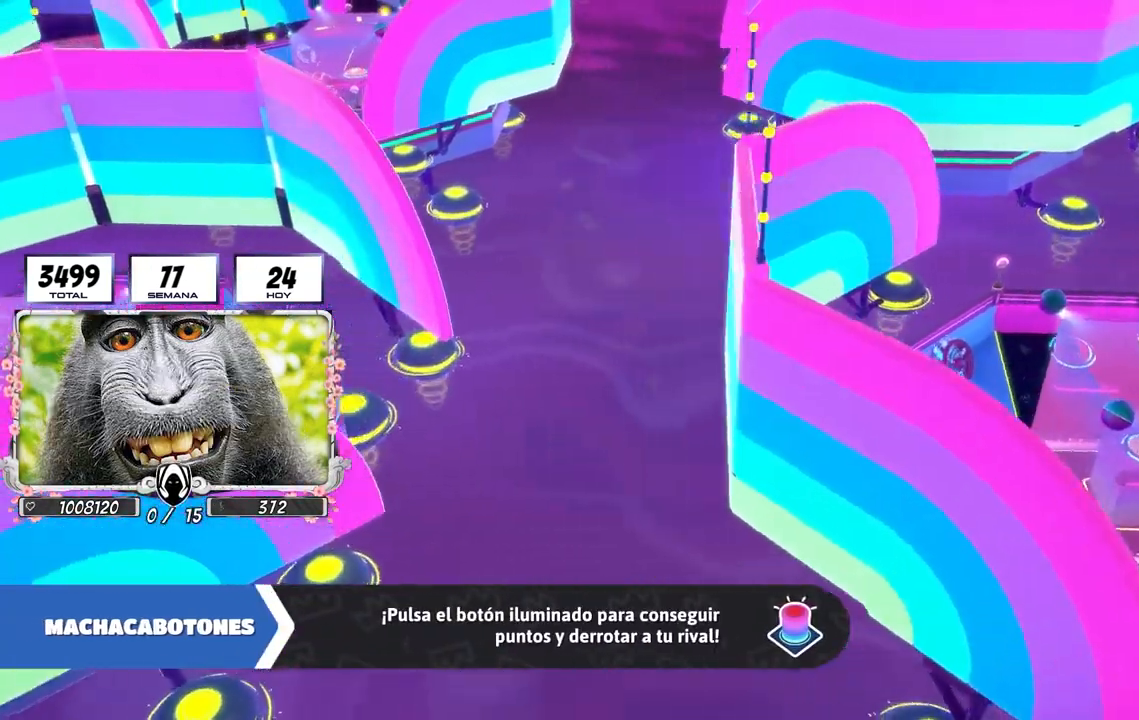
{"buttons": [], "left_stick": "center", "right_stick": "center", "events": []}
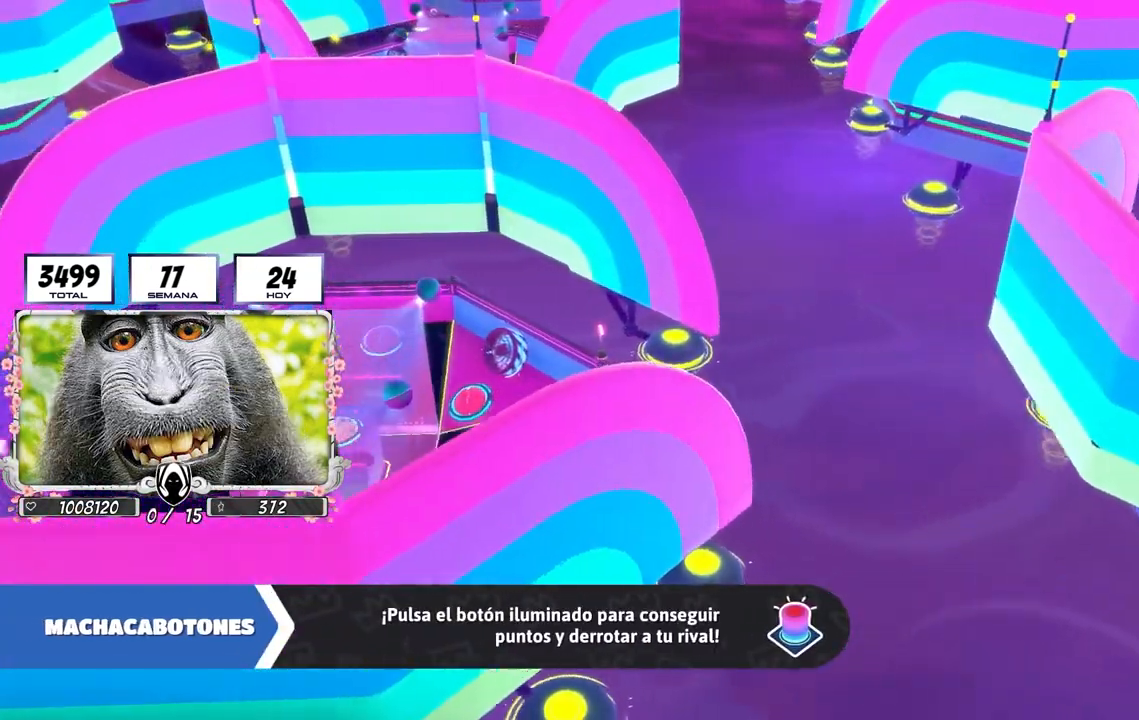
{"buttons": [], "left_stick": "center", "right_stick": "center", "events": [[100, "right_stick", "down-right"], [300, "right_stick", "center"]]}
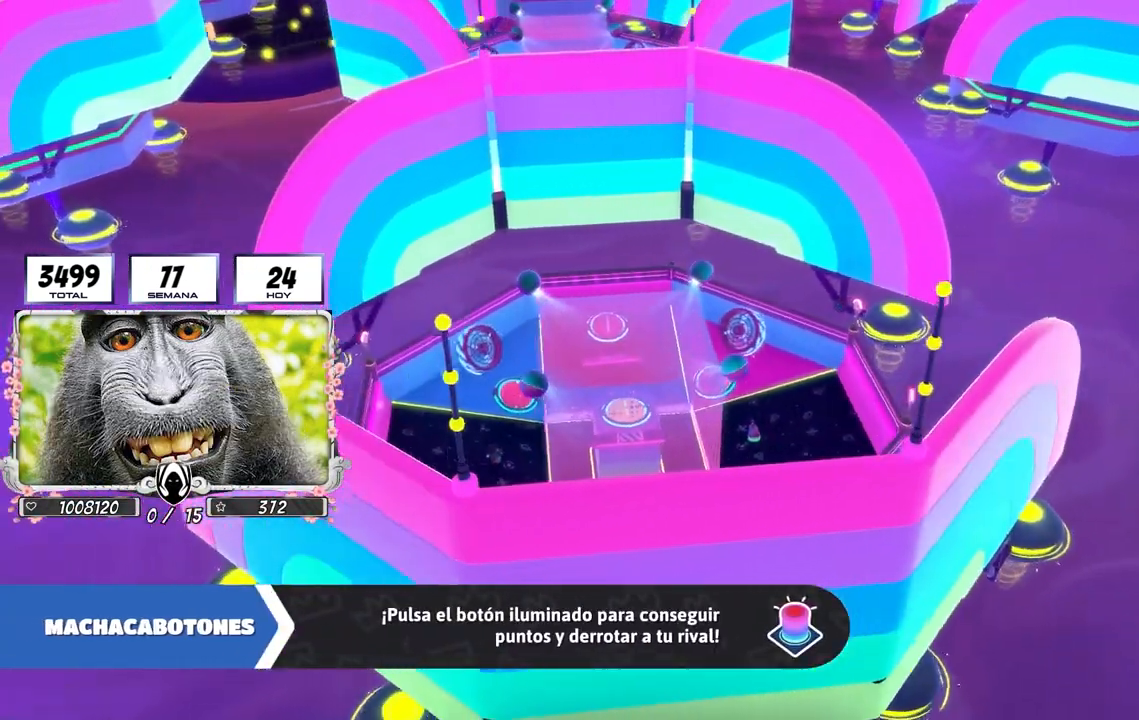
{"buttons": [], "left_stick": "center", "right_stick": "center", "events": []}
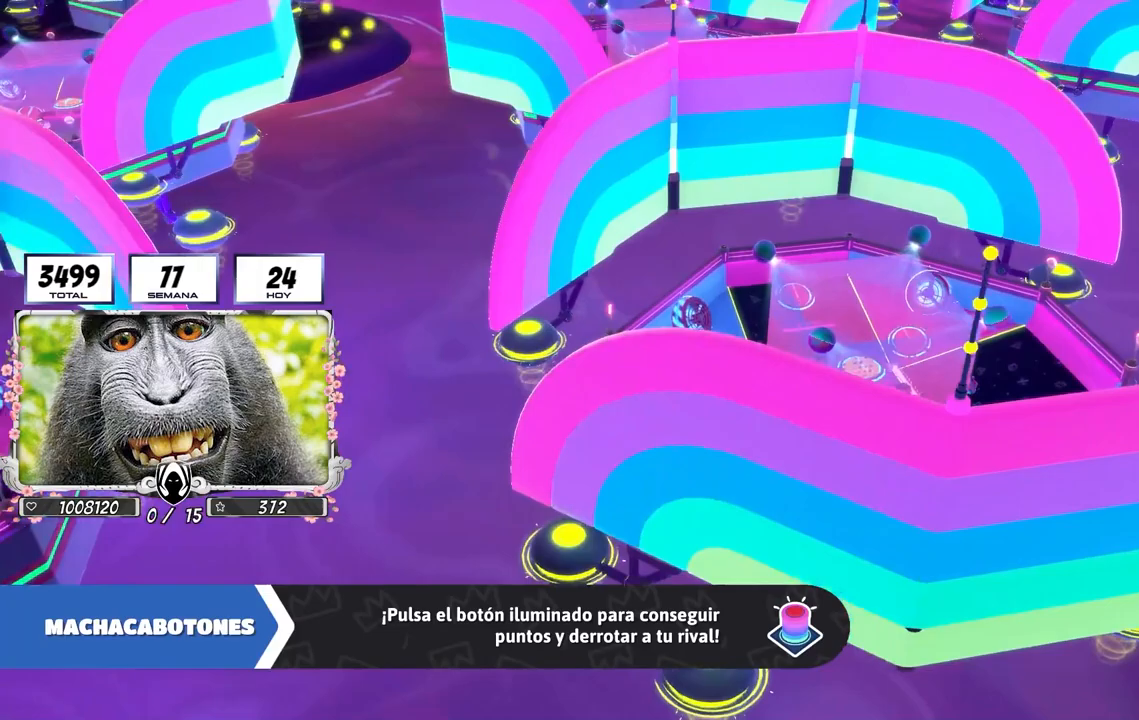
{"buttons": [], "left_stick": "center", "right_stick": "center", "events": []}
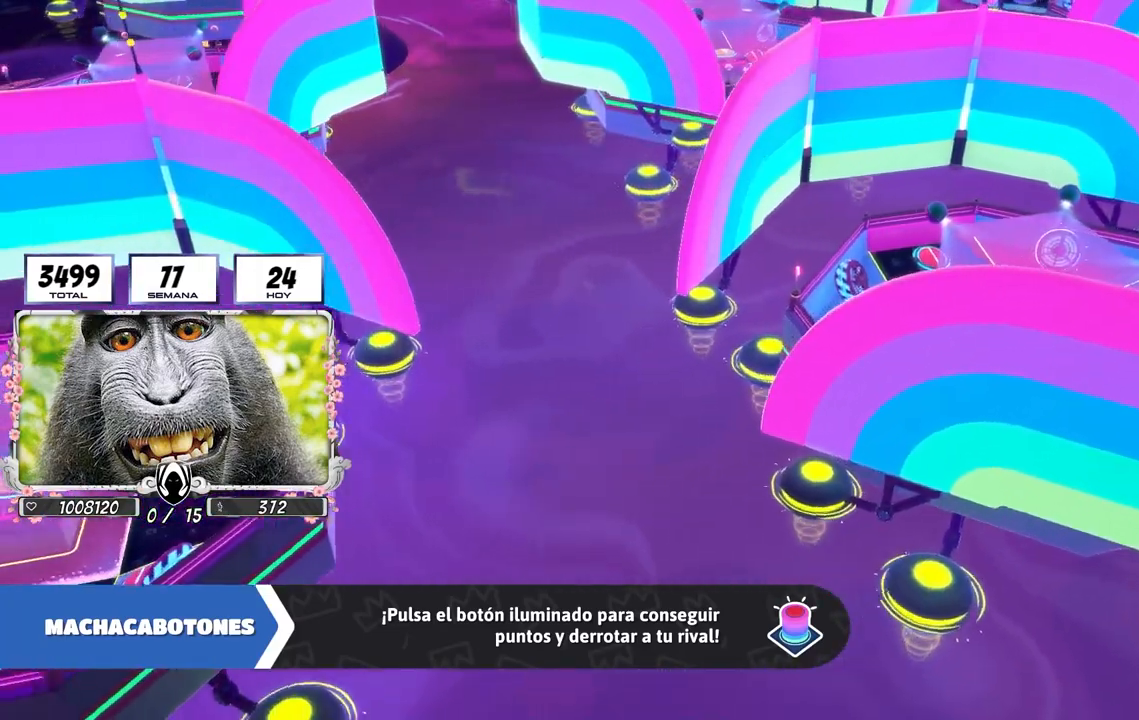
{"buttons": [], "left_stick": "center", "right_stick": "center", "events": []}
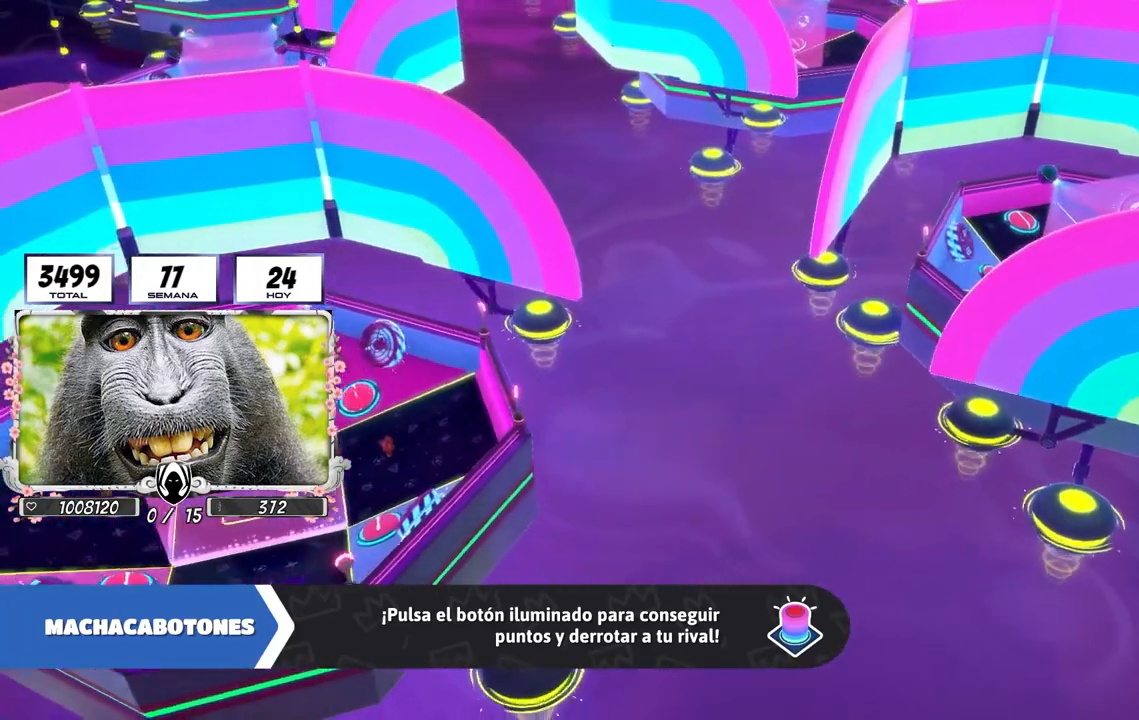
{"buttons": [], "left_stick": "center", "right_stick": "center", "events": []}
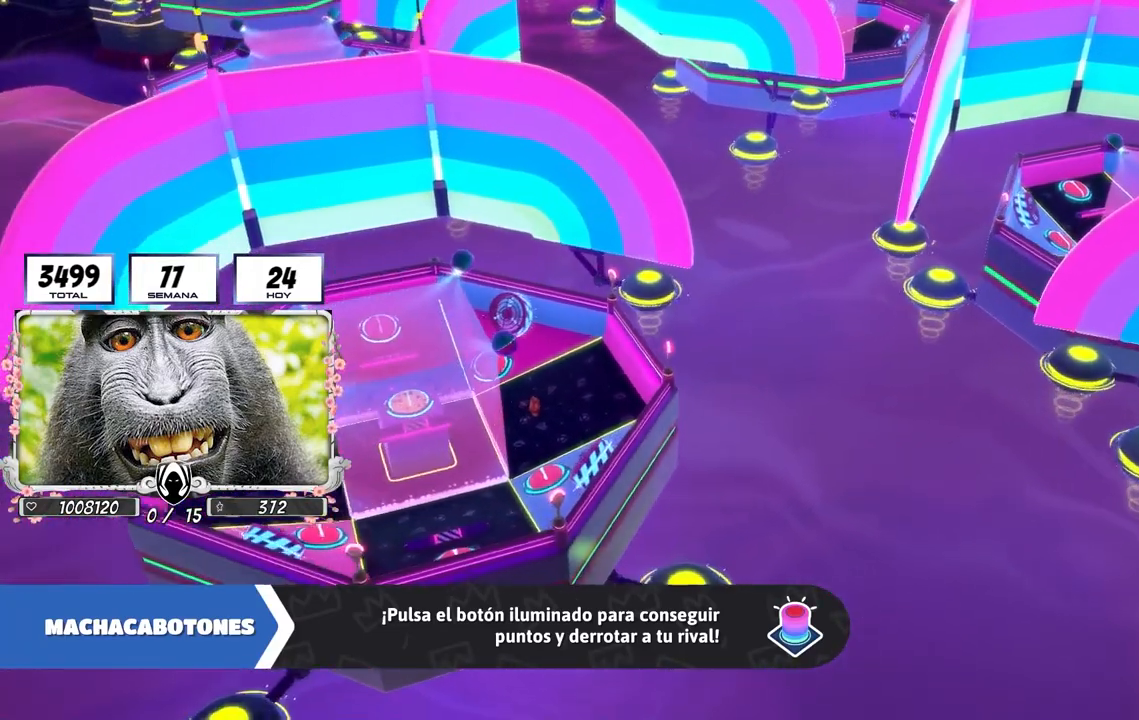
{"buttons": [], "left_stick": "center", "right_stick": "center", "events": []}
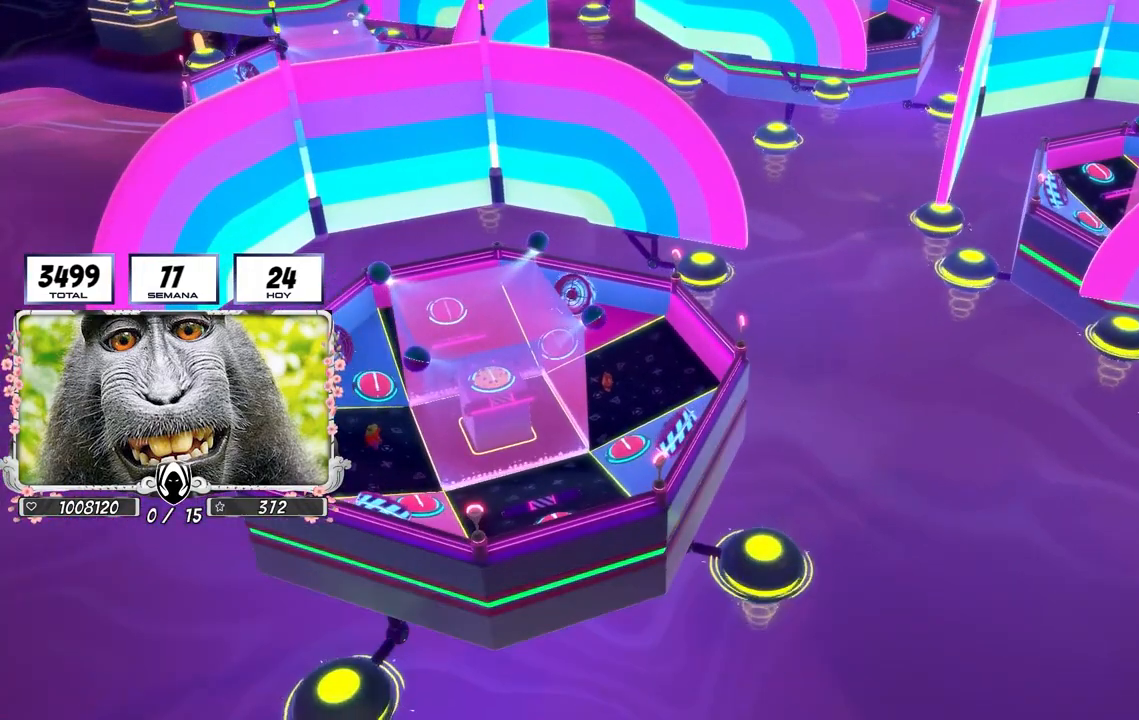
{"buttons": [], "left_stick": "center", "right_stick": "center", "events": []}
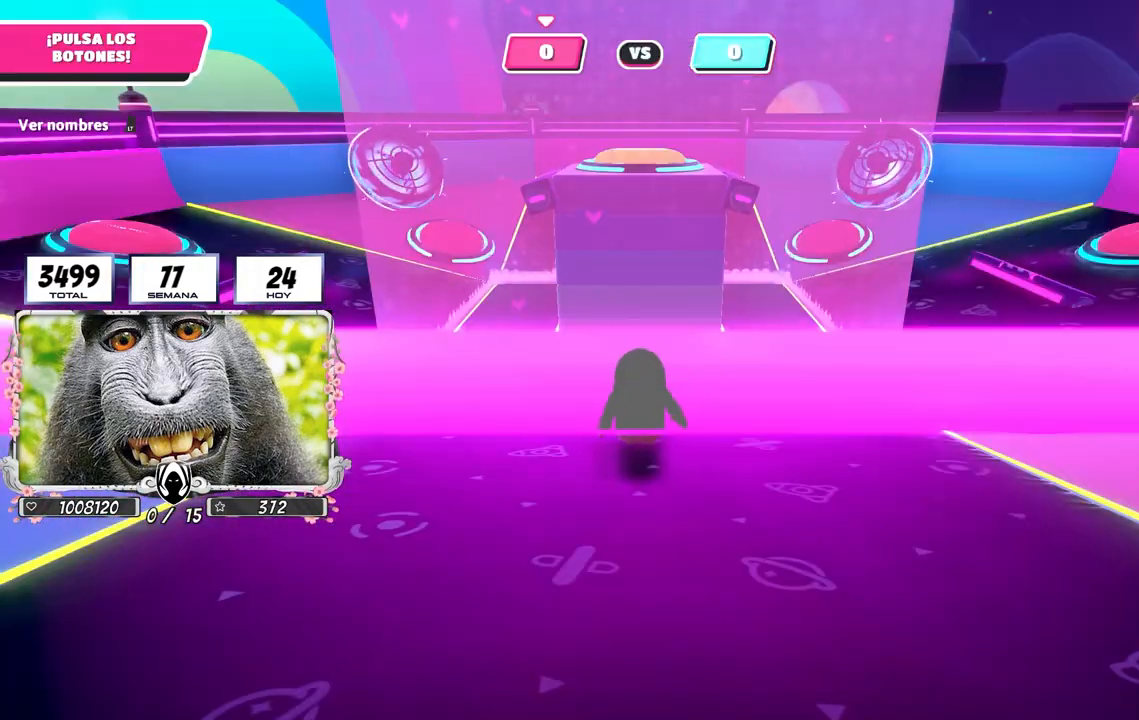
{"buttons": [], "left_stick": "center", "right_stick": "center", "events": [[117, "right_stick", "down-right"], [217, "L2", "down"], [333, "right_stick", "center"], [400, "L2", "up"]]}
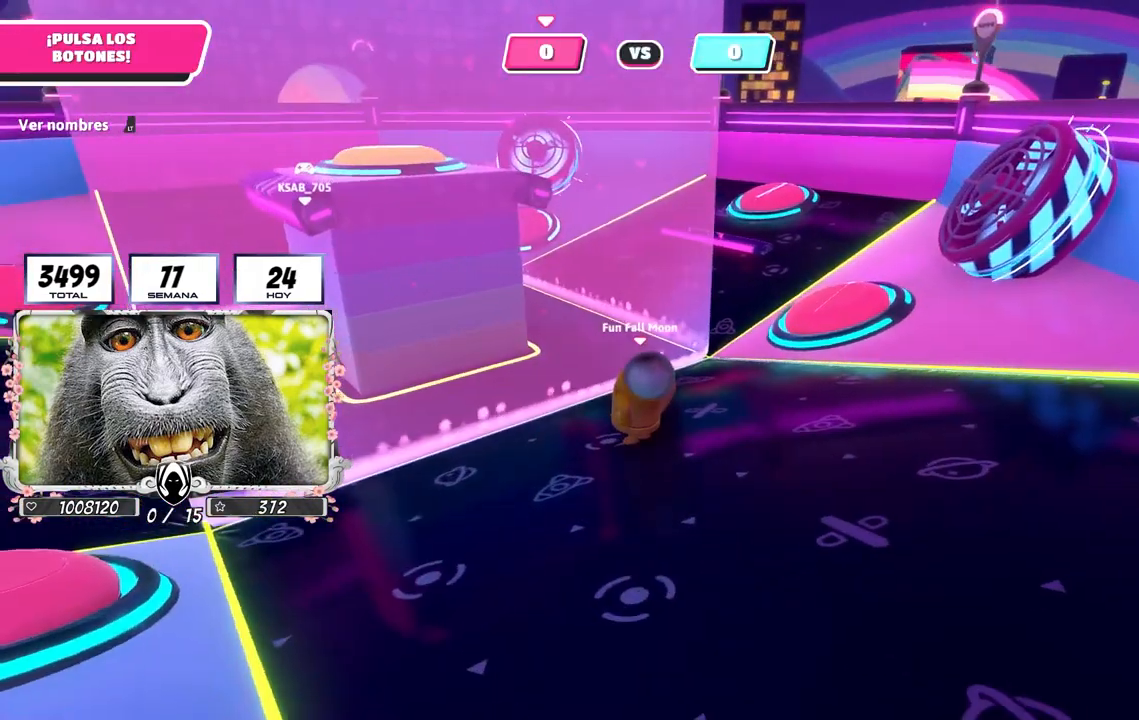
{"buttons": [], "left_stick": "center", "right_stick": "center", "events": [[233, "right_stick", "up-right"], [383, "right_stick", "center"]]}
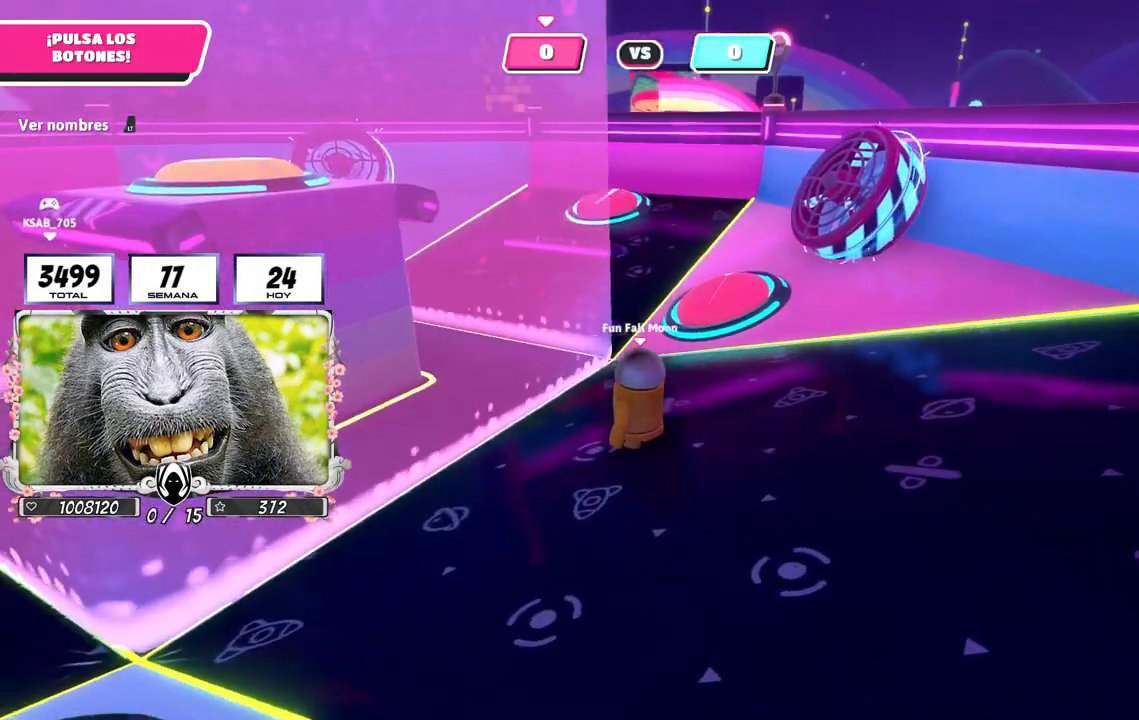
{"buttons": [], "left_stick": "center", "right_stick": "center", "events": []}
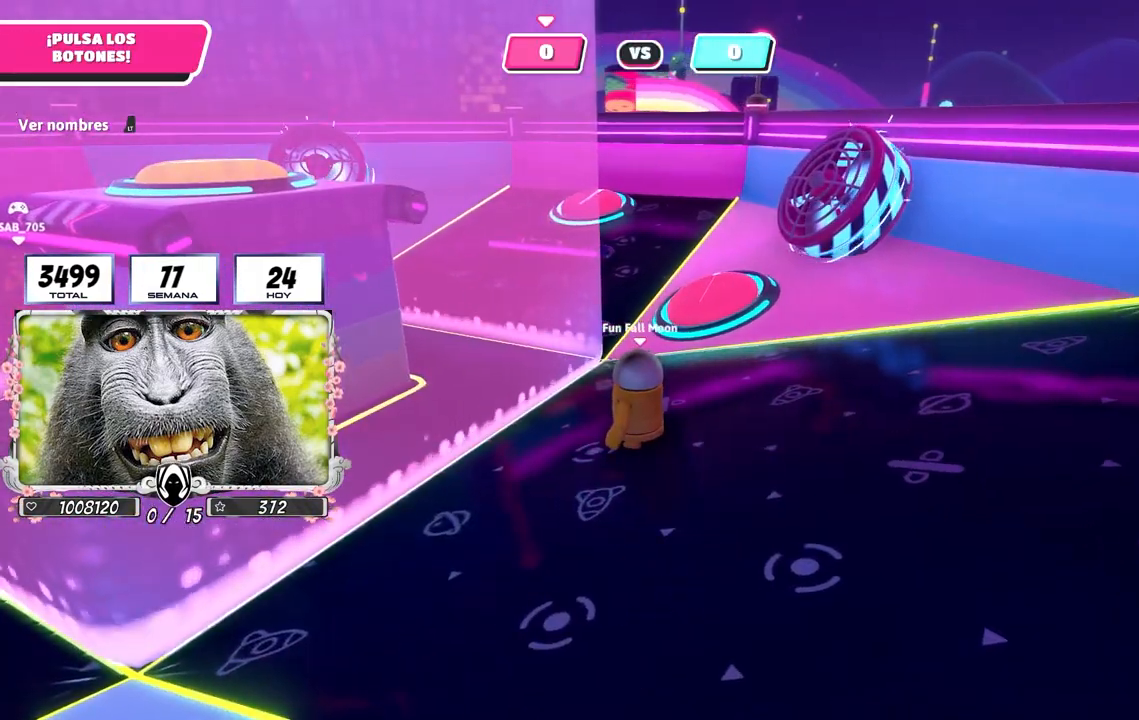
{"buttons": [], "left_stick": "center", "right_stick": "center", "events": [[333, "right_stick", "left"], [450, "right_stick", "center"]]}
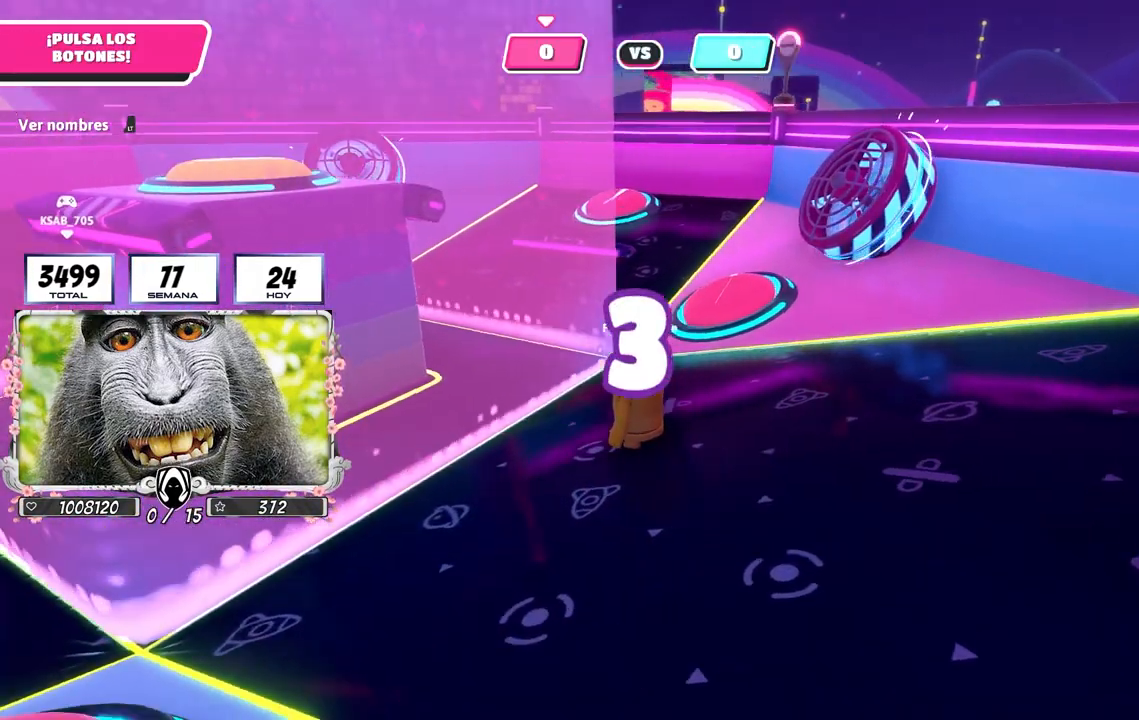
{"buttons": ["L2"], "left_stick": "center", "right_stick": "down", "events": [[467, "right_stick", "down"], [500, "L2", "down"]]}
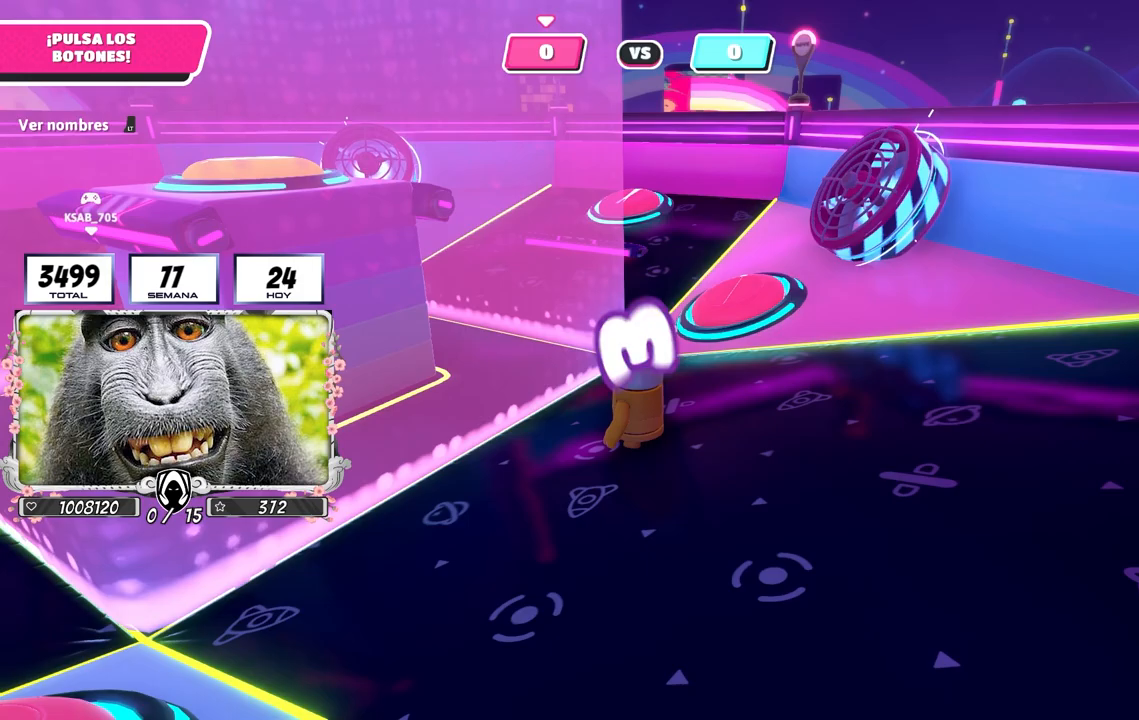
{"buttons": [], "left_stick": "up", "right_stick": "center", "events": [[167, "L2", "up"], [167, "right_stick", "center"], [317, "right_stick", "down"], [433, "left_stick", "up"], [483, "right_stick", "center"]]}
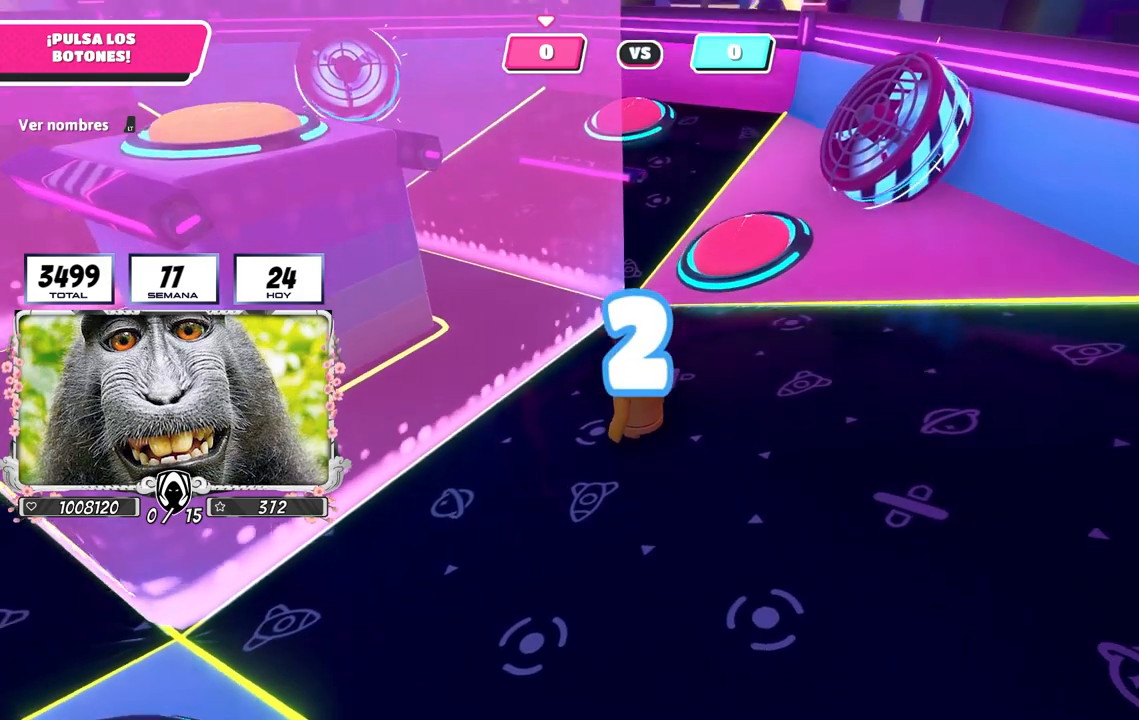
{"buttons": [], "left_stick": "center", "right_stick": "center", "events": [[267, "right_stick", "down"], [367, "right_stick", "center"], [450, "left_stick", "center"]]}
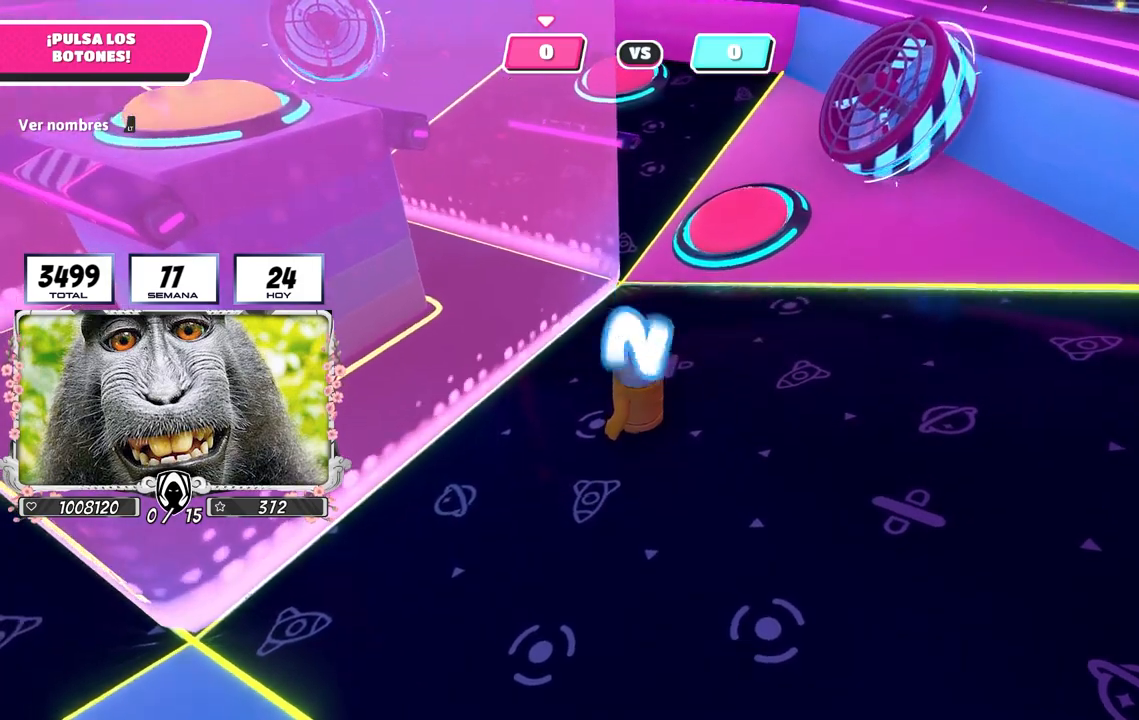
{"buttons": [], "left_stick": "up", "right_stick": "center", "events": [[83, "left_stick", "up-right"], [233, "left_stick", "up"]]}
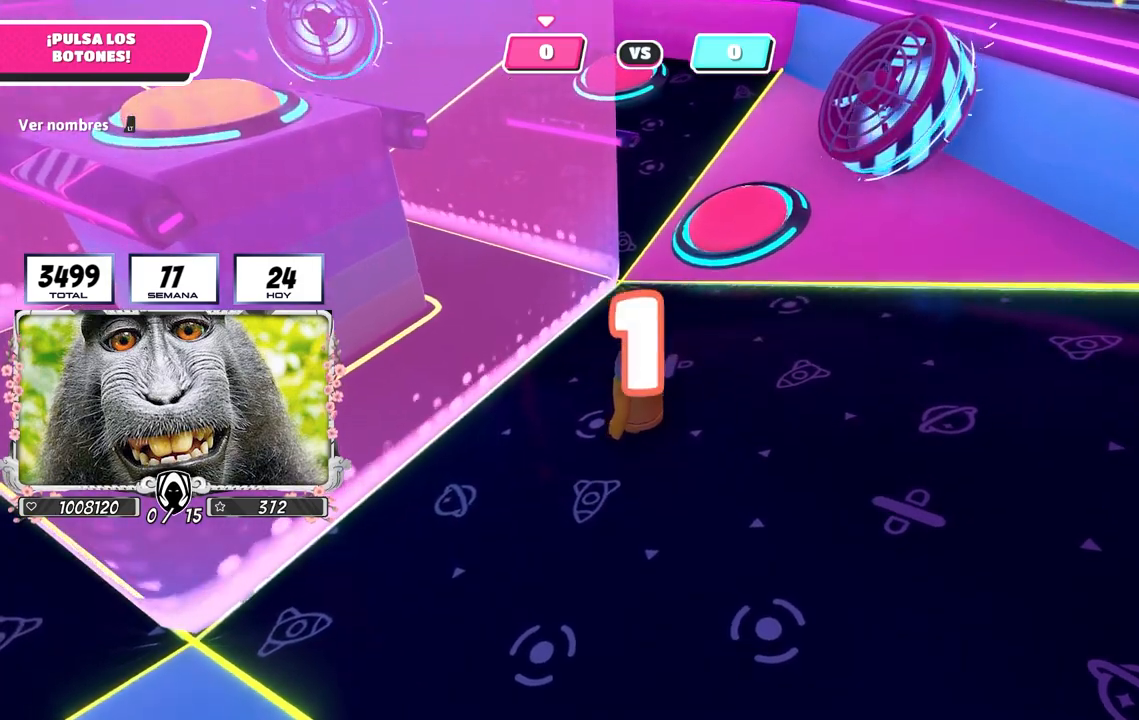
{"buttons": [], "left_stick": "up", "right_stick": "center", "events": []}
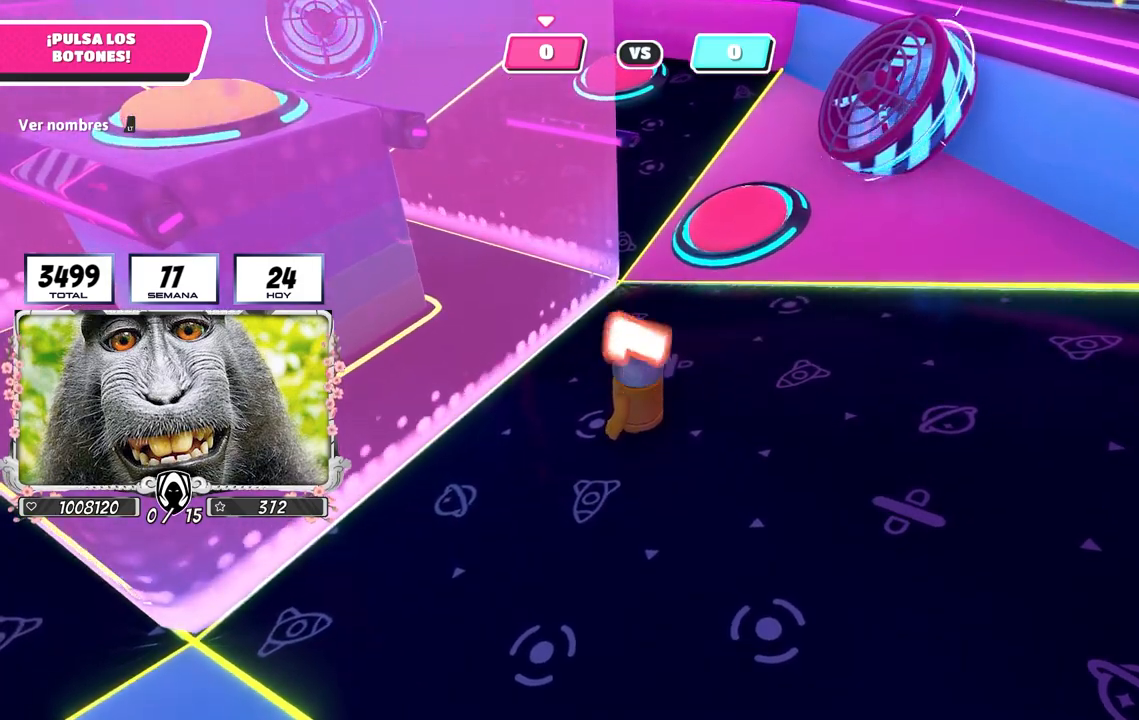
{"buttons": [], "left_stick": "up", "right_stick": "down", "events": [[283, "right_stick", "down"]]}
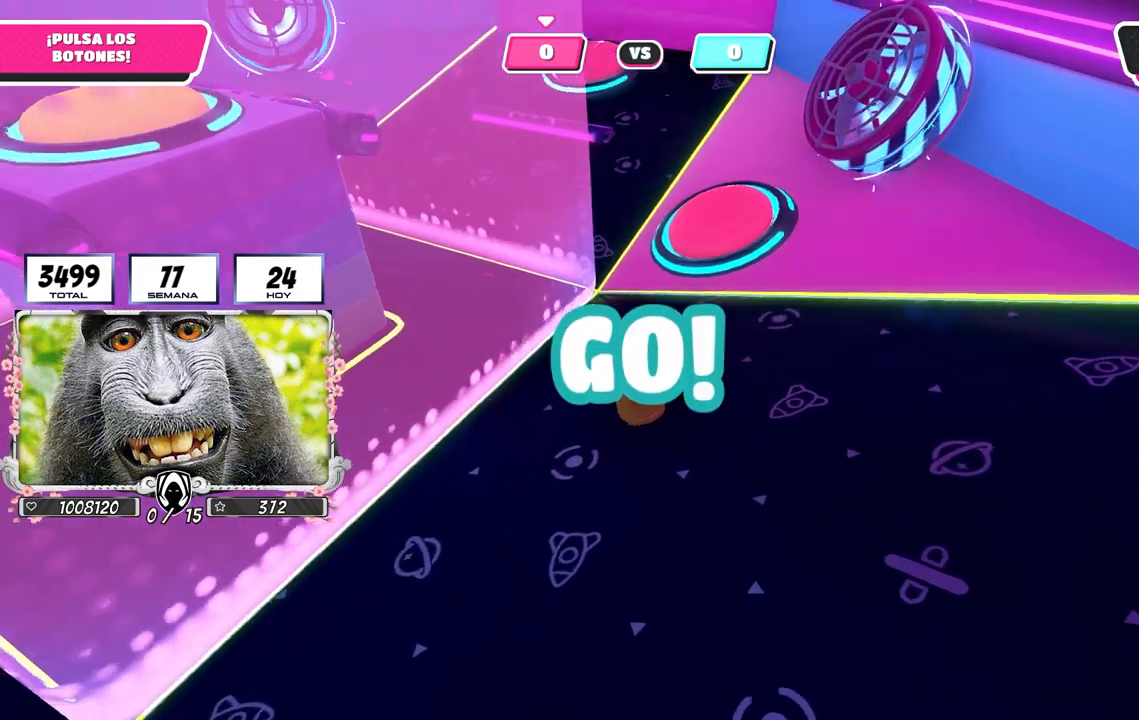
{"buttons": ["CROSS"], "left_stick": "up", "right_stick": "center", "events": [[33, "right_stick", "center"], [383, "CROSS", "down"]]}
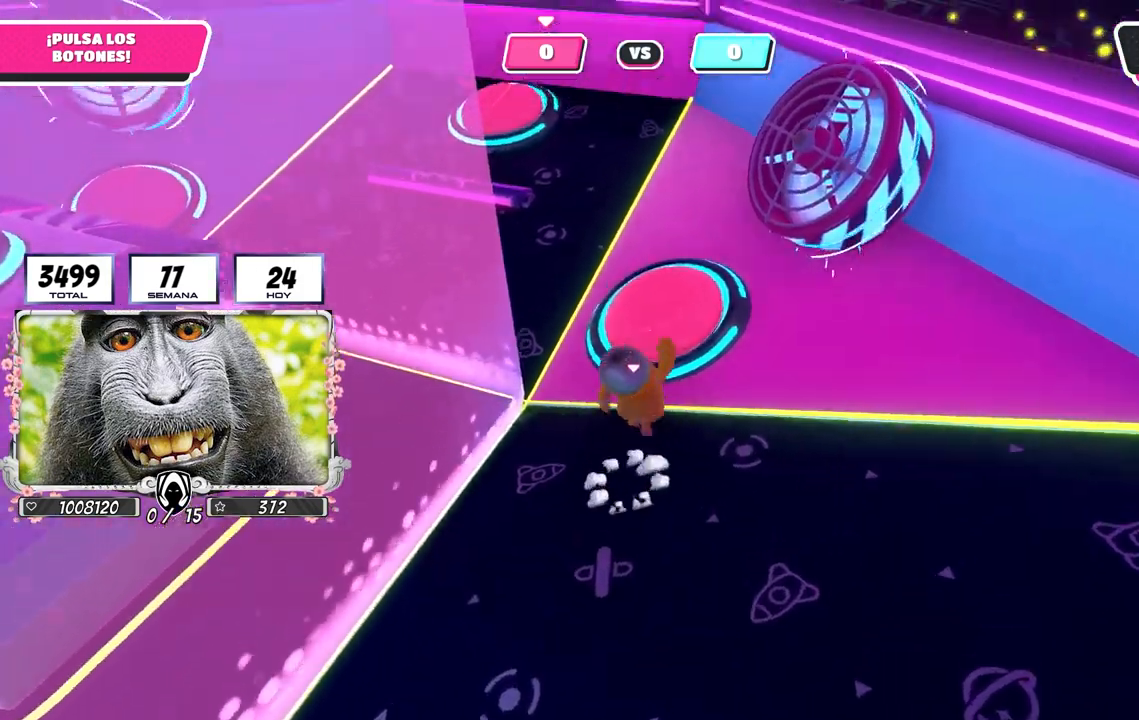
{"buttons": [], "left_stick": "up-right", "right_stick": "center", "events": [[50, "CROSS", "up"], [383, "left_stick", "up-right"]]}